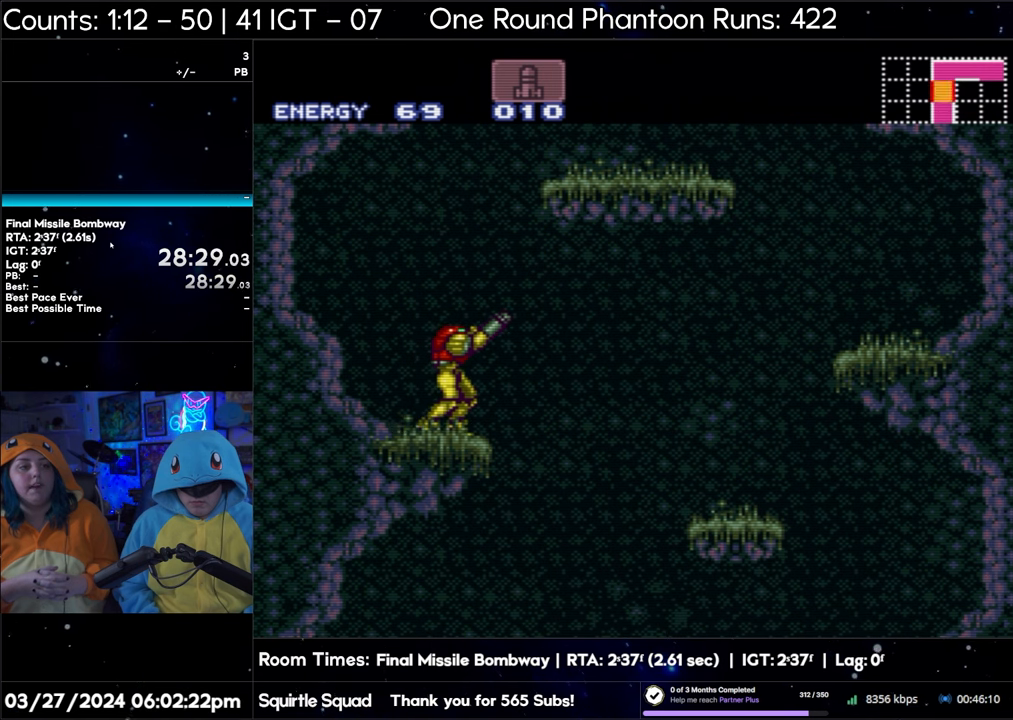
Gameplay with a controller (Nintendo layout); each line is a JSON object with the inputs held at the frame after it. "events" lists button and stick changes between this image and that frame as [ms after this image, input, new state], when the widget could be followed in between. Not read: L3 R3.
{"buttons": ["R1"], "events": [[267, "DPAD_RIGHT", "down"], [367, "DPAD_RIGHT", "up"]]}
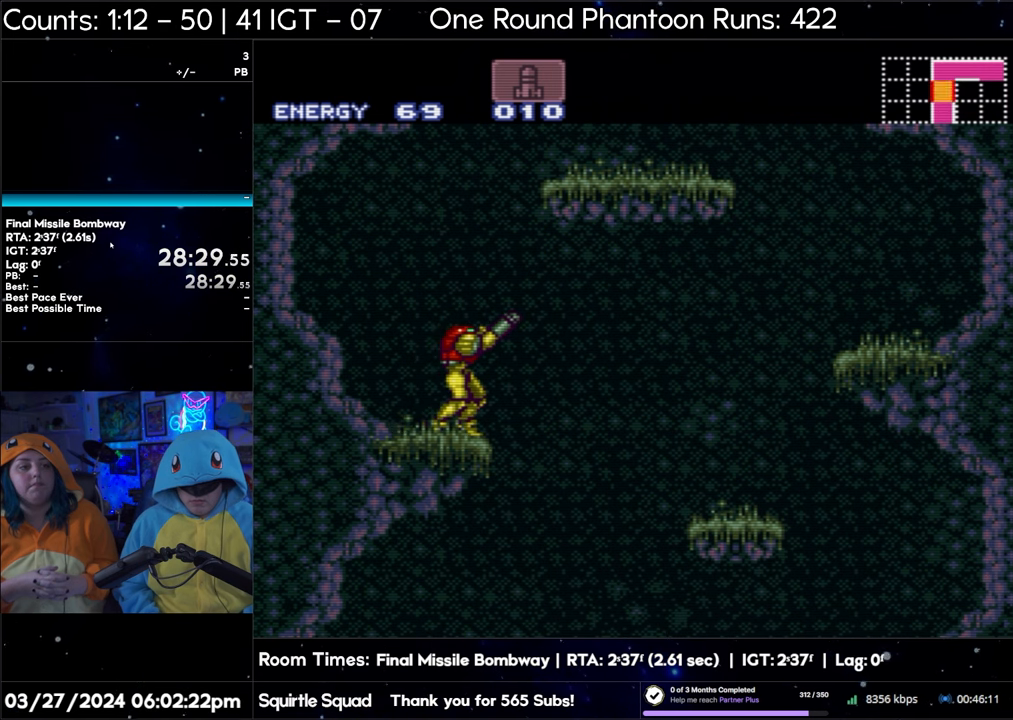
{"buttons": ["R1"], "events": []}
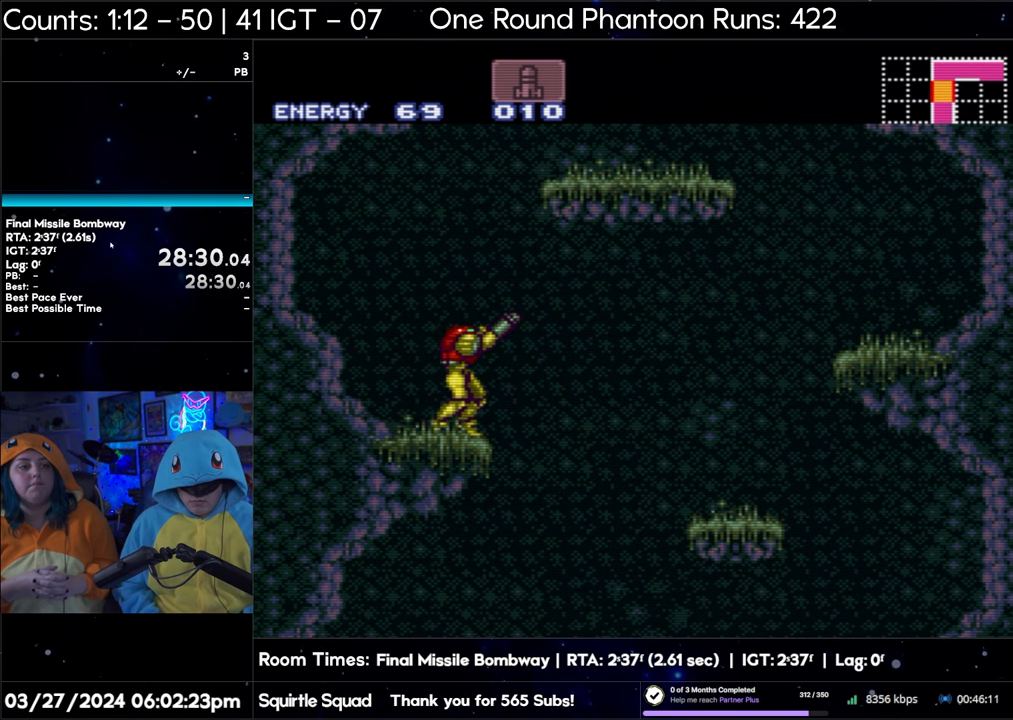
{"buttons": ["R1"], "events": [[83, "DPAD_RIGHT", "down"], [183, "DPAD_RIGHT", "up"]]}
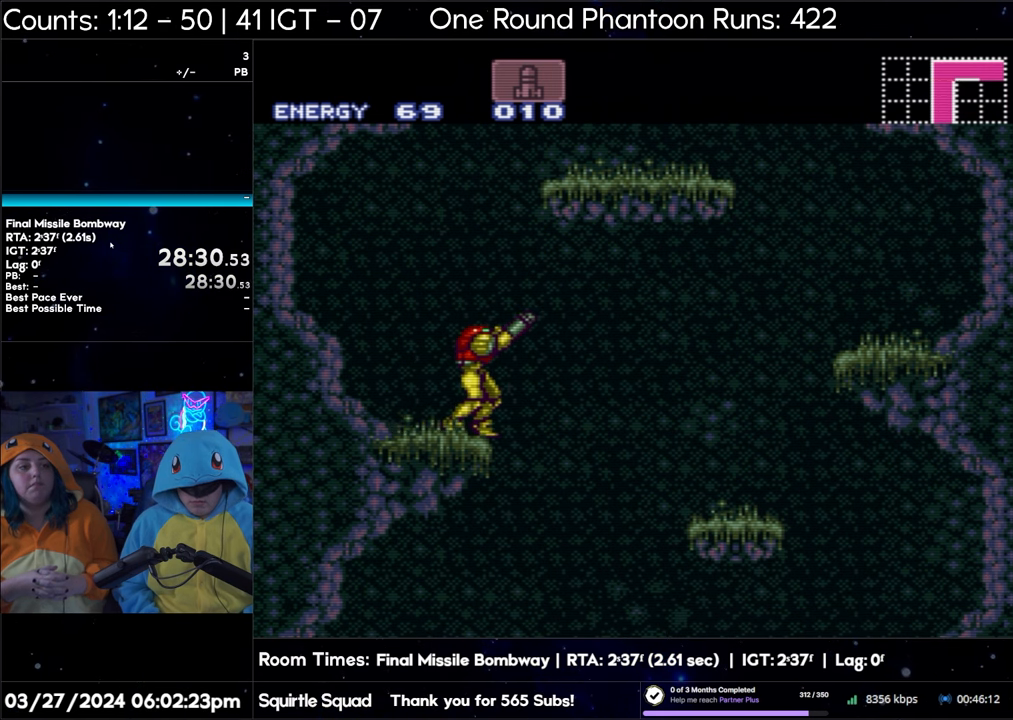
{"buttons": ["R1"], "events": [[383, "DPAD_RIGHT", "down"], [450, "DPAD_RIGHT", "up"]]}
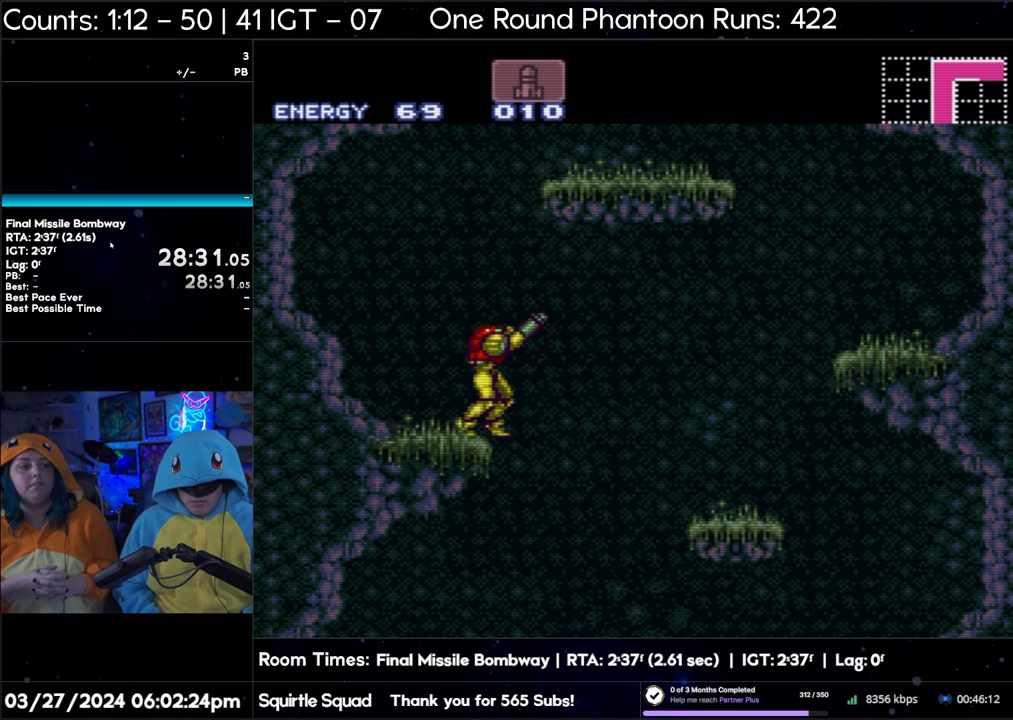
{"buttons": ["R1"], "events": []}
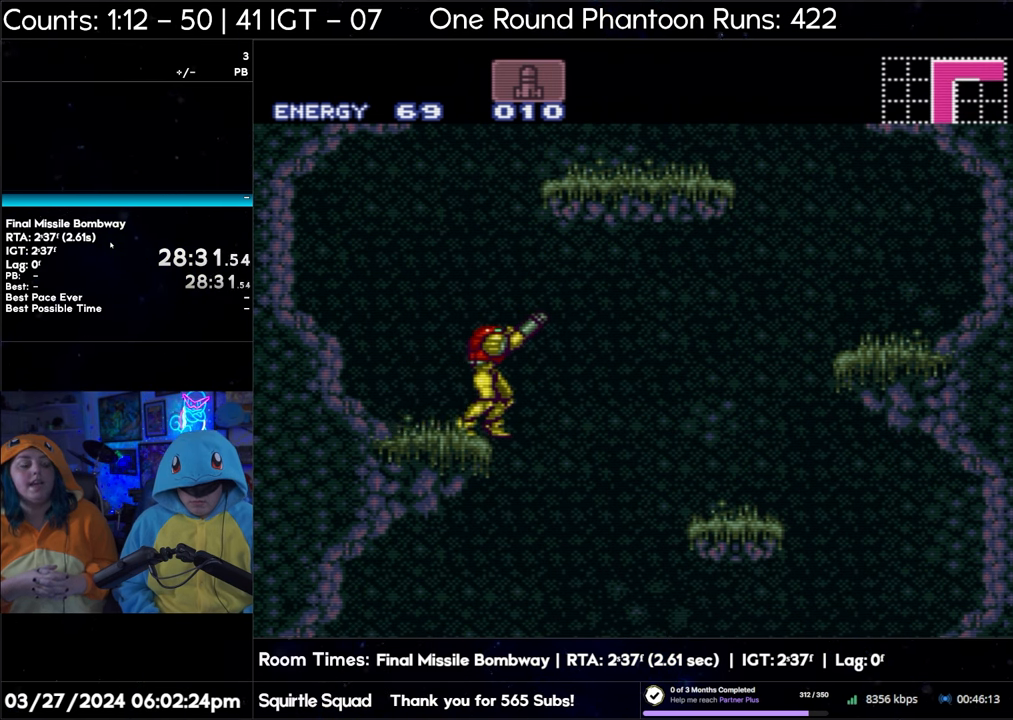
{"buttons": ["R1"], "events": []}
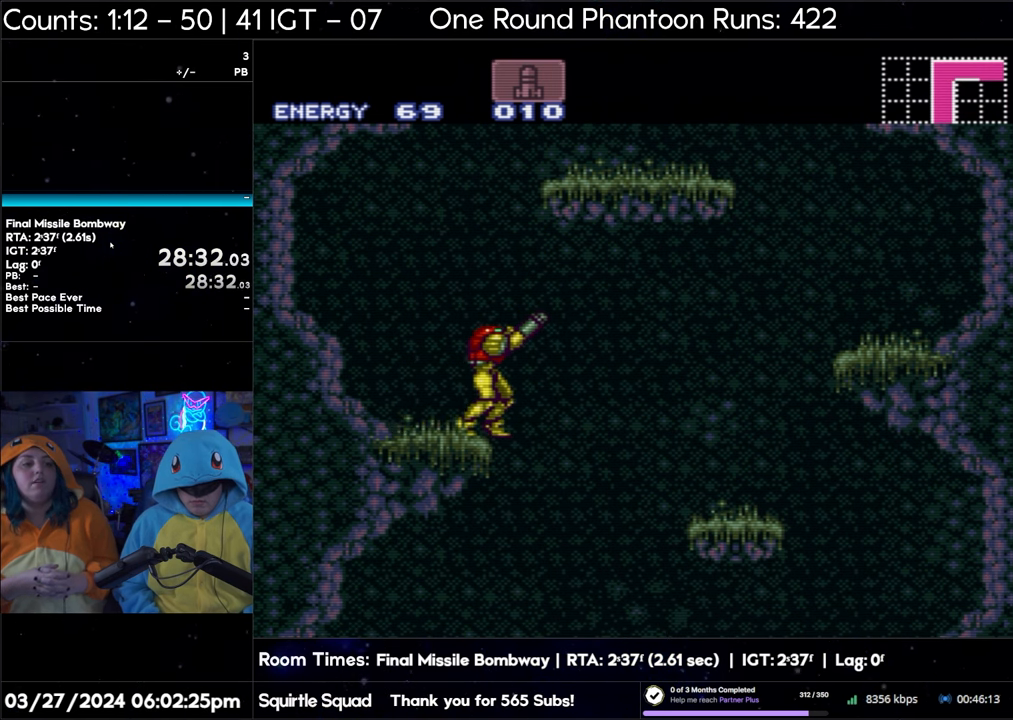
{"buttons": ["R1"], "events": []}
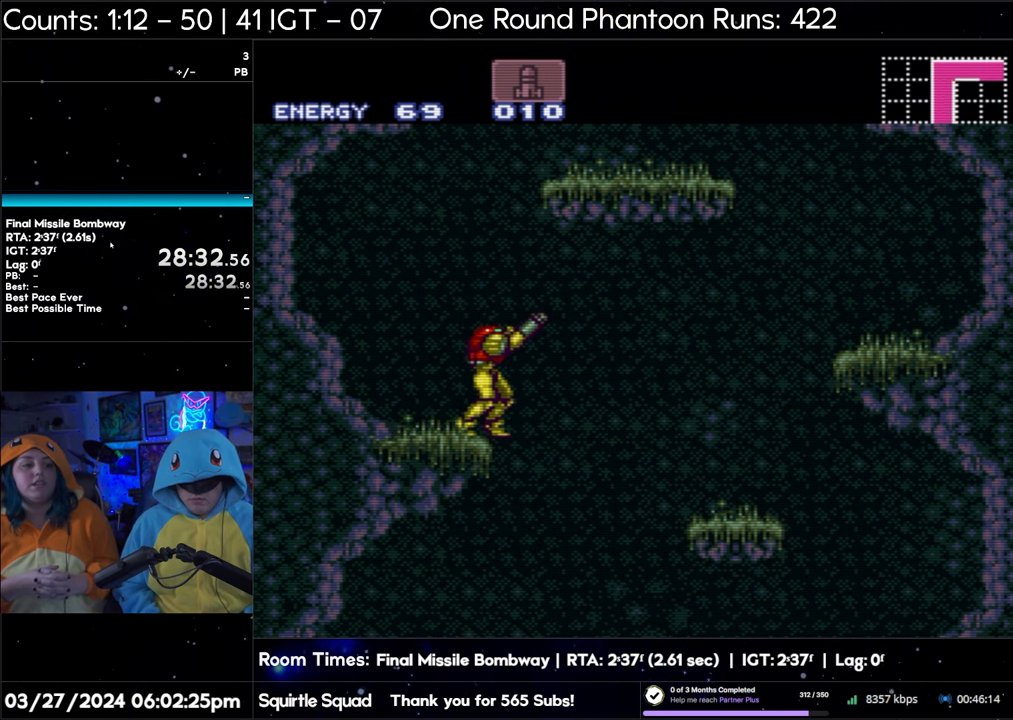
{"buttons": ["R1"], "events": []}
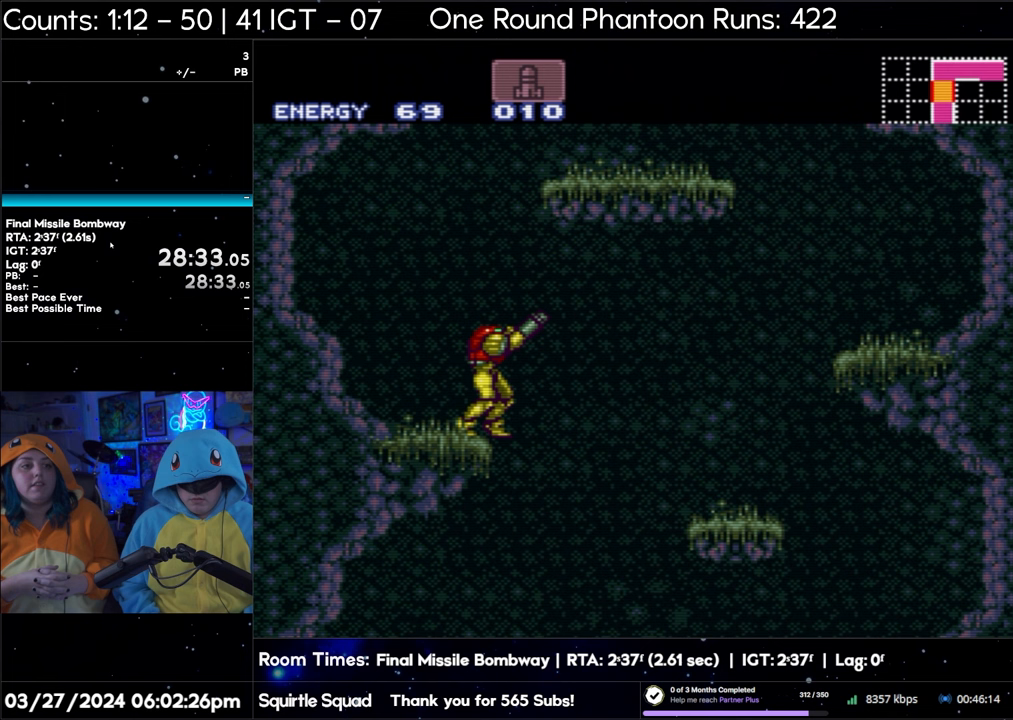
{"buttons": ["R1"], "events": []}
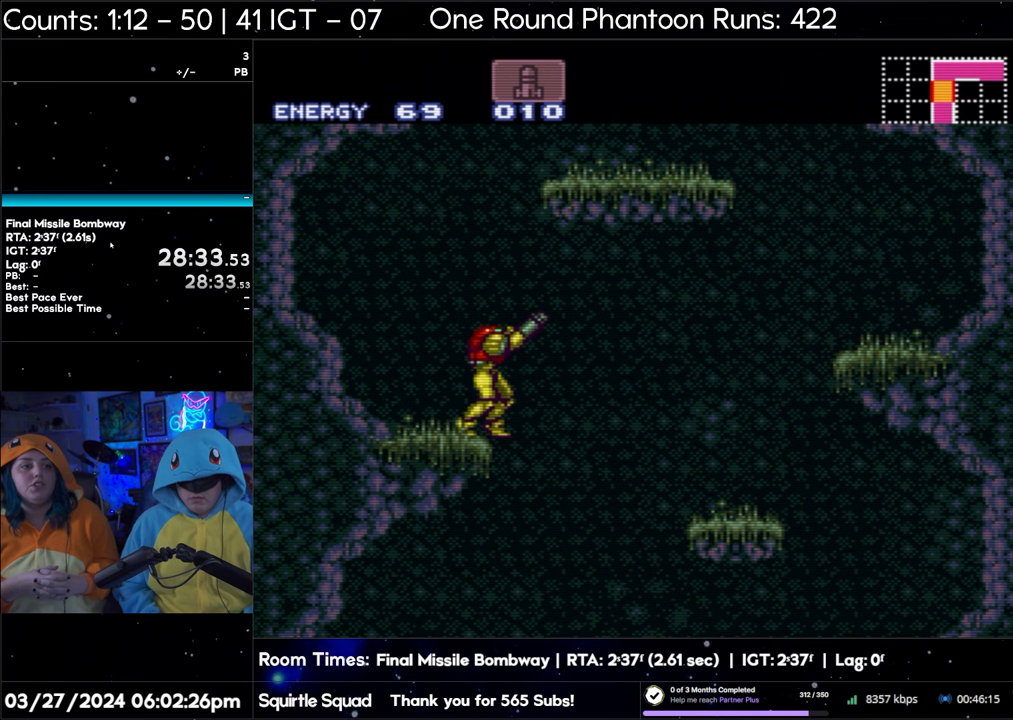
{"buttons": ["R1"], "events": []}
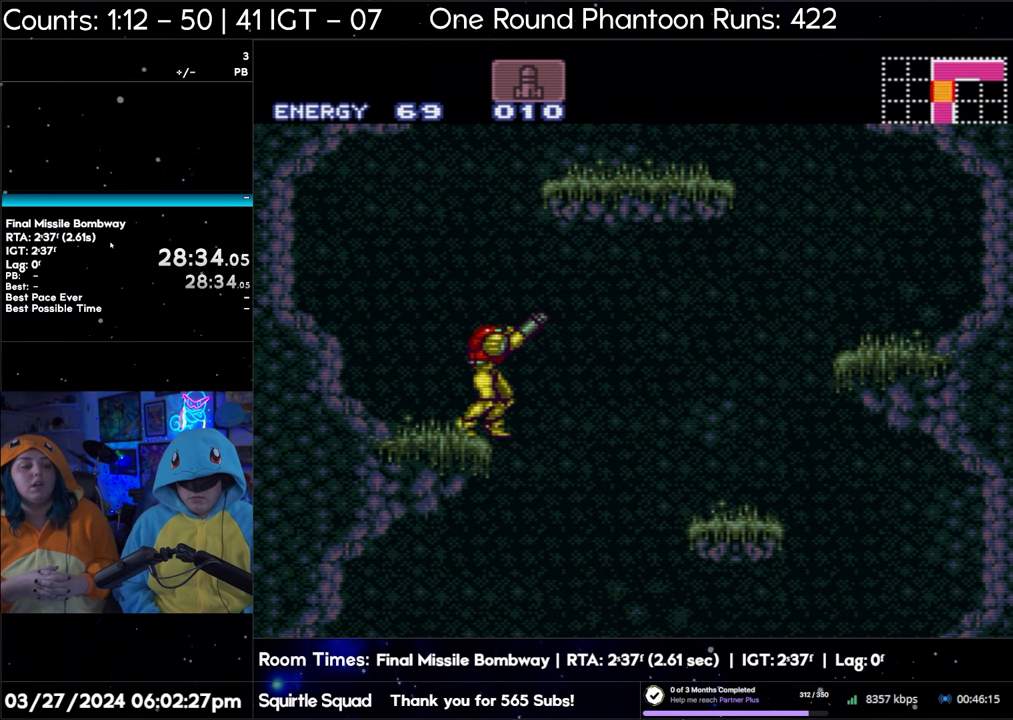
{"buttons": ["R1"], "events": []}
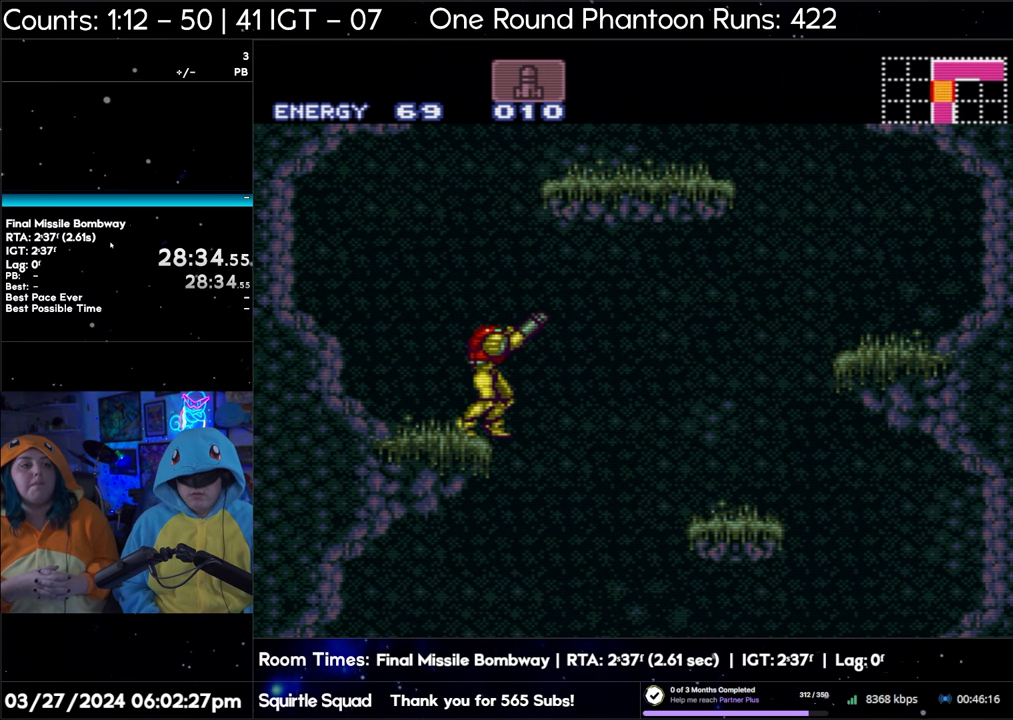
{"buttons": ["R1"], "events": []}
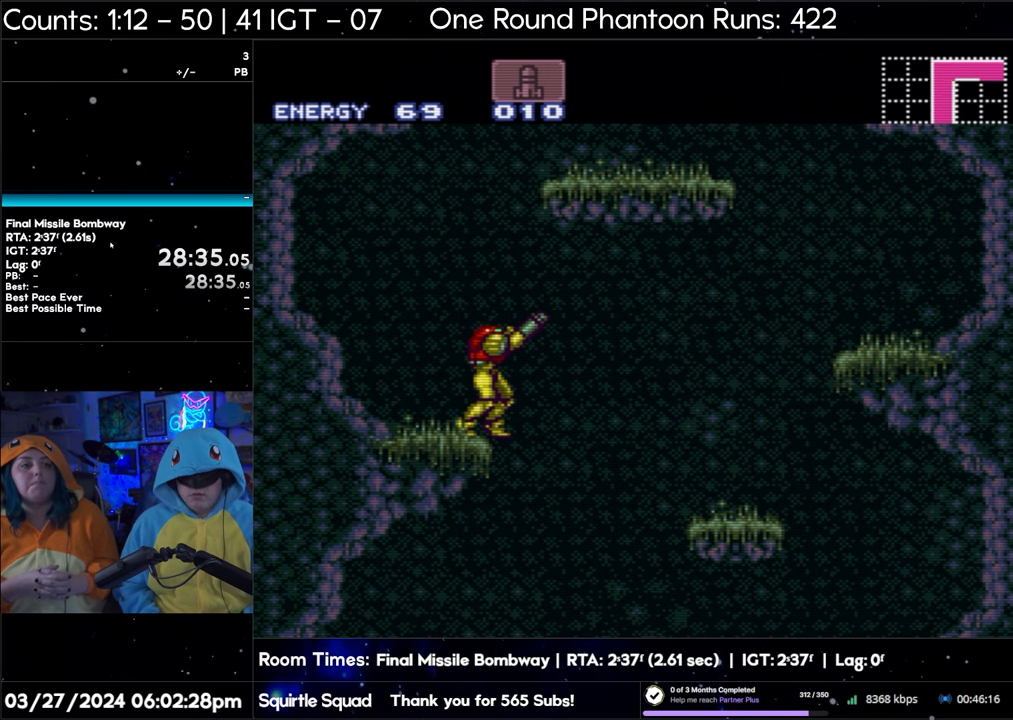
{"buttons": ["R1"], "events": []}
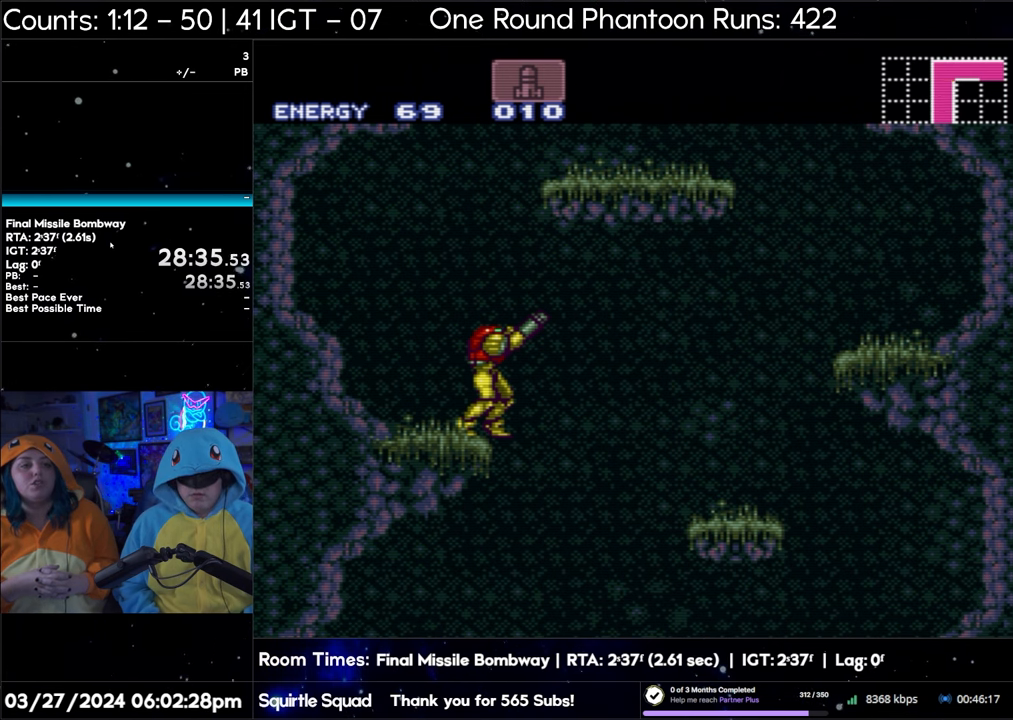
{"buttons": ["R1"], "events": []}
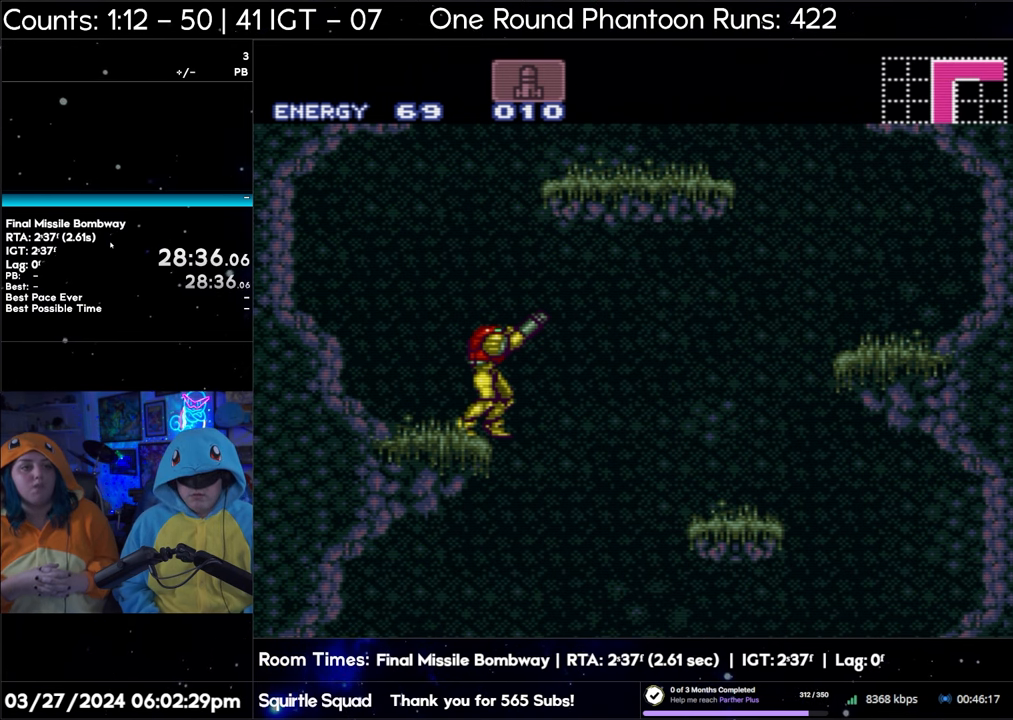
{"buttons": ["R1"], "events": []}
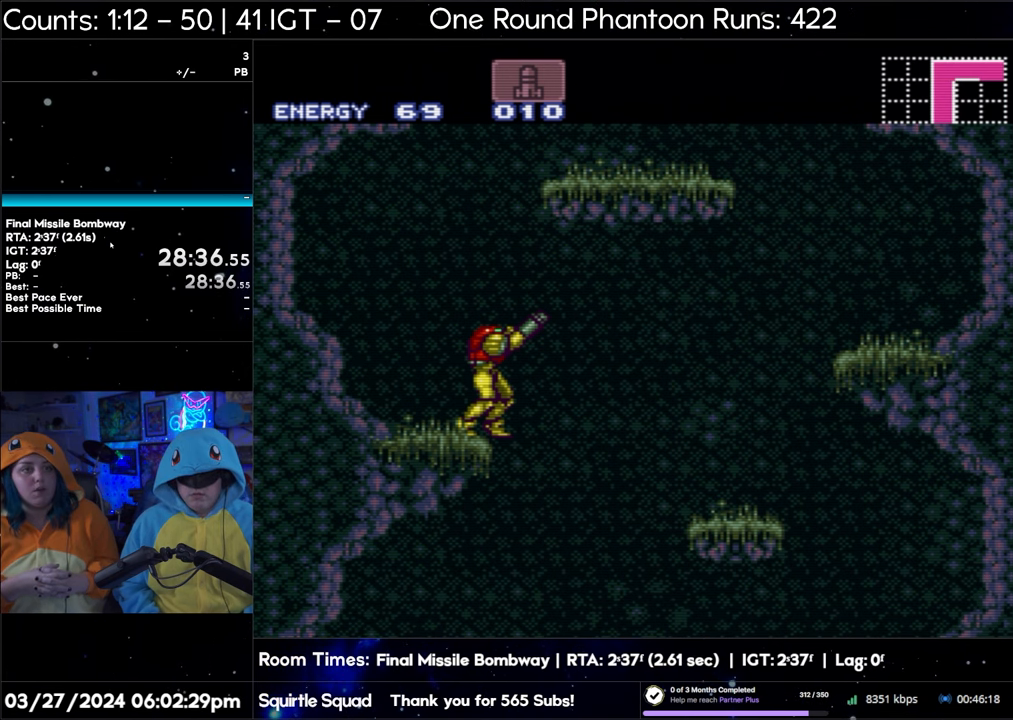
{"buttons": ["R1"], "events": []}
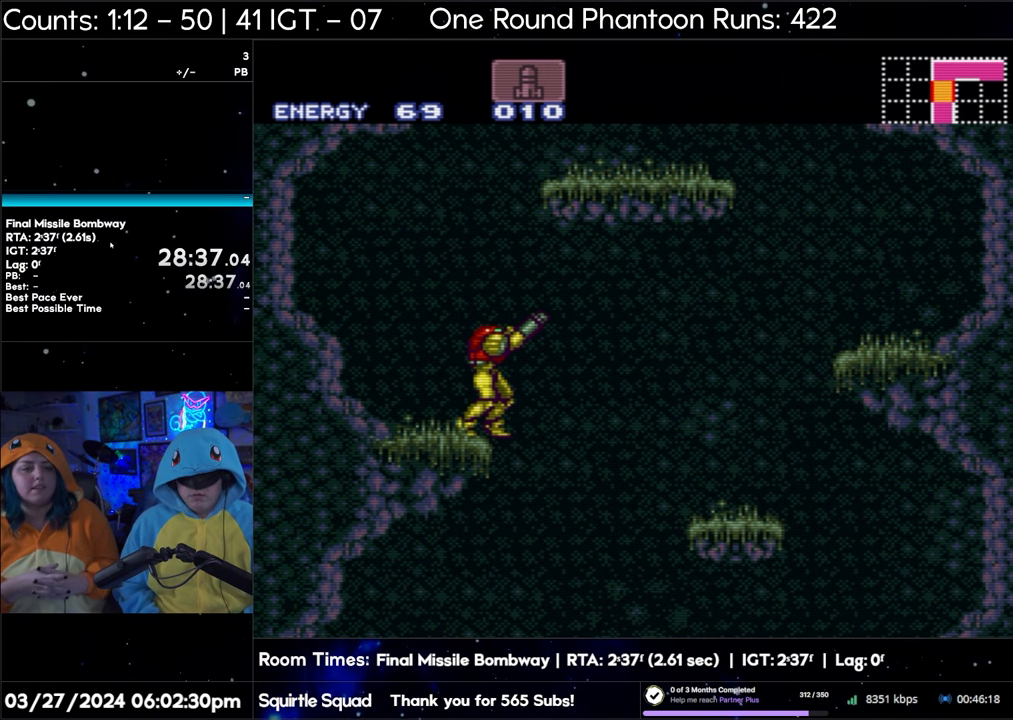
{"buttons": ["R1"], "events": []}
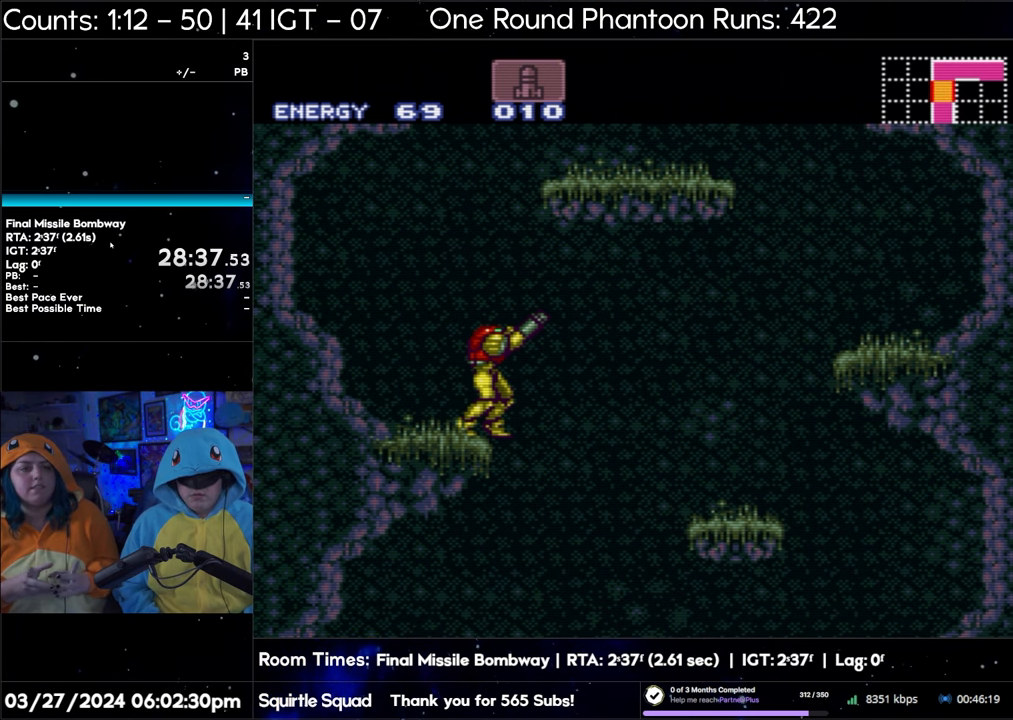
{"buttons": ["R1"], "events": []}
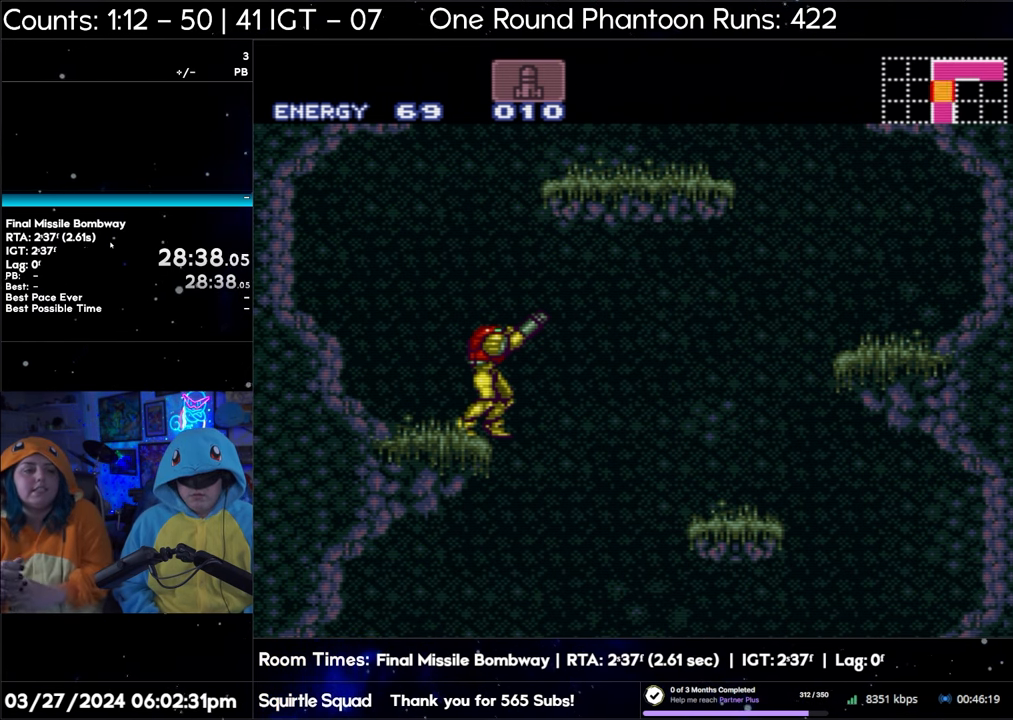
{"buttons": ["R1"], "events": []}
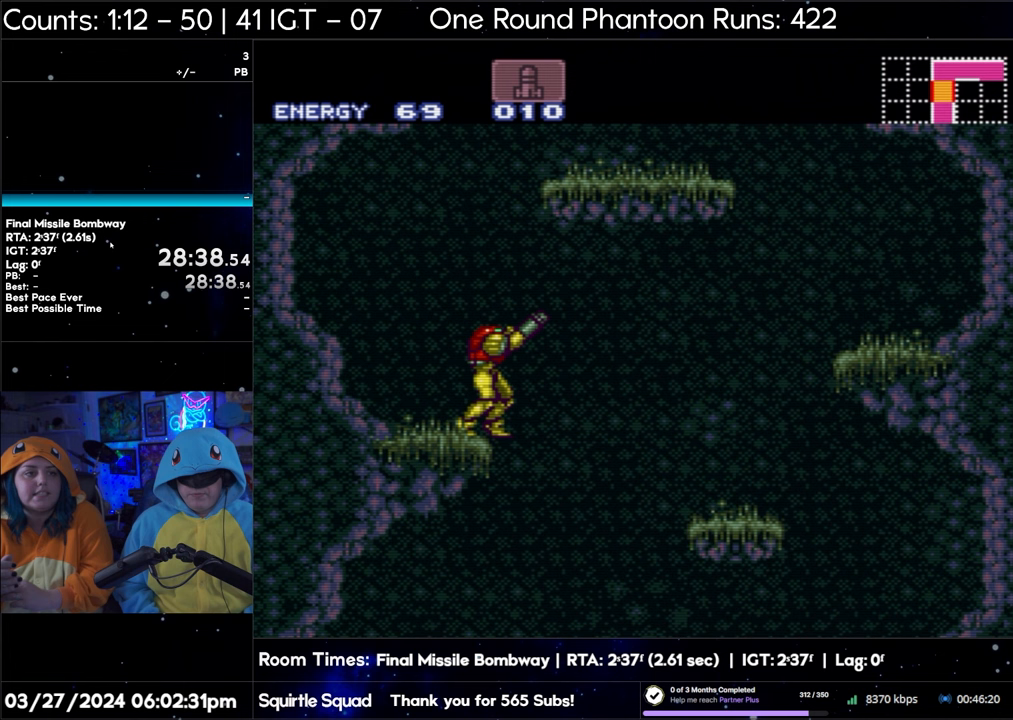
{"buttons": ["R1"], "events": []}
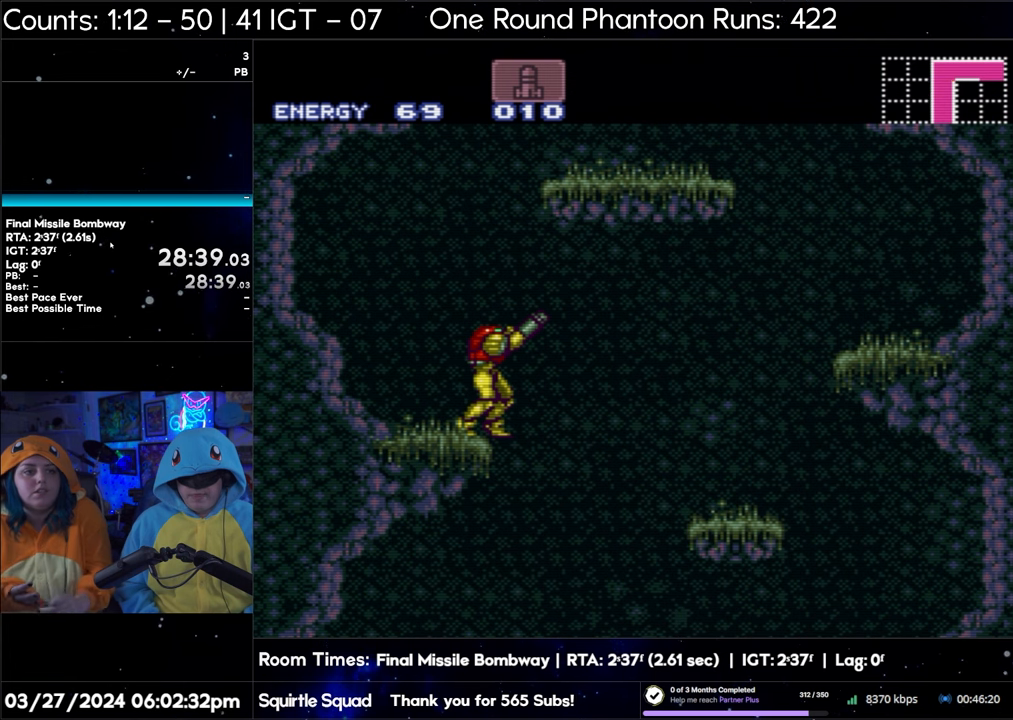
{"buttons": ["R1"], "events": []}
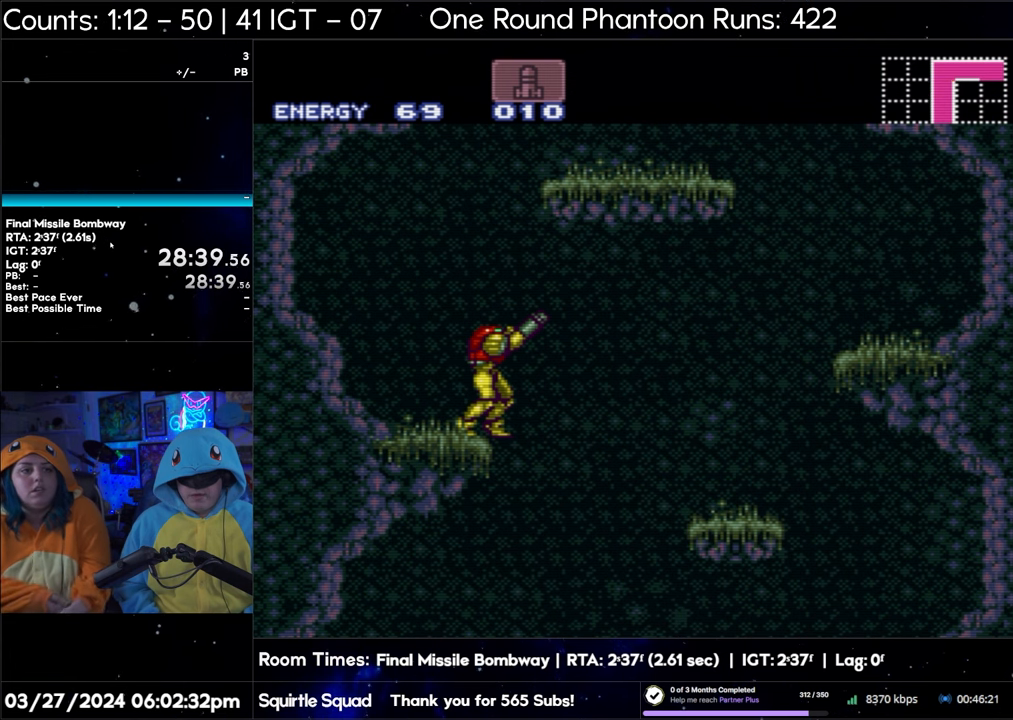
{"buttons": [], "events": [[300, "R1", "up"]]}
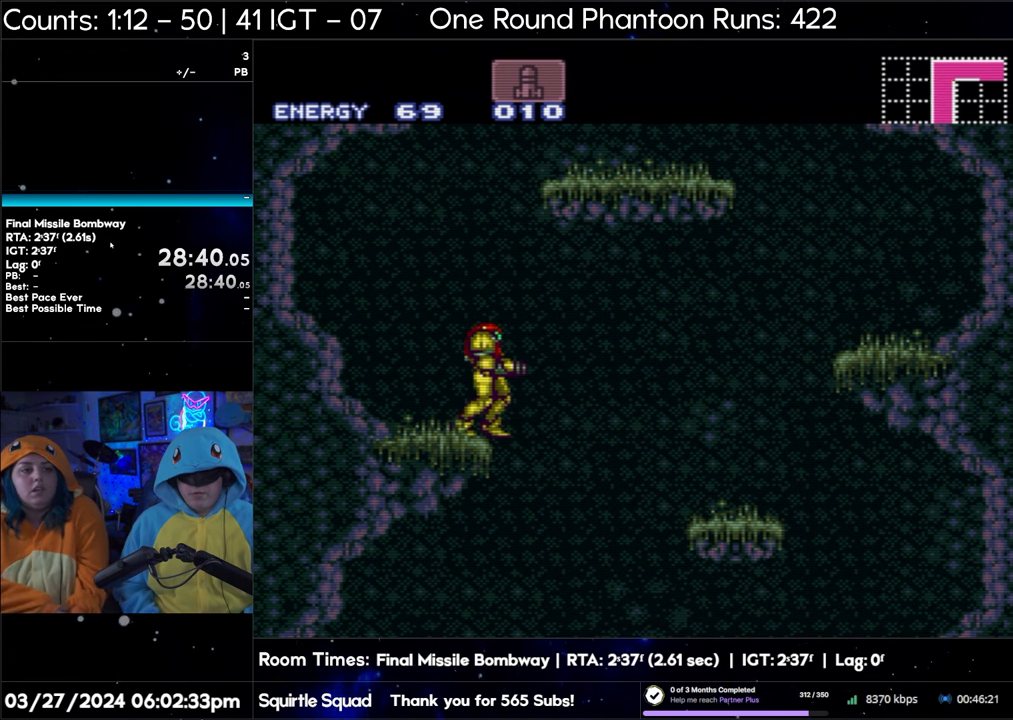
{"buttons": [], "events": []}
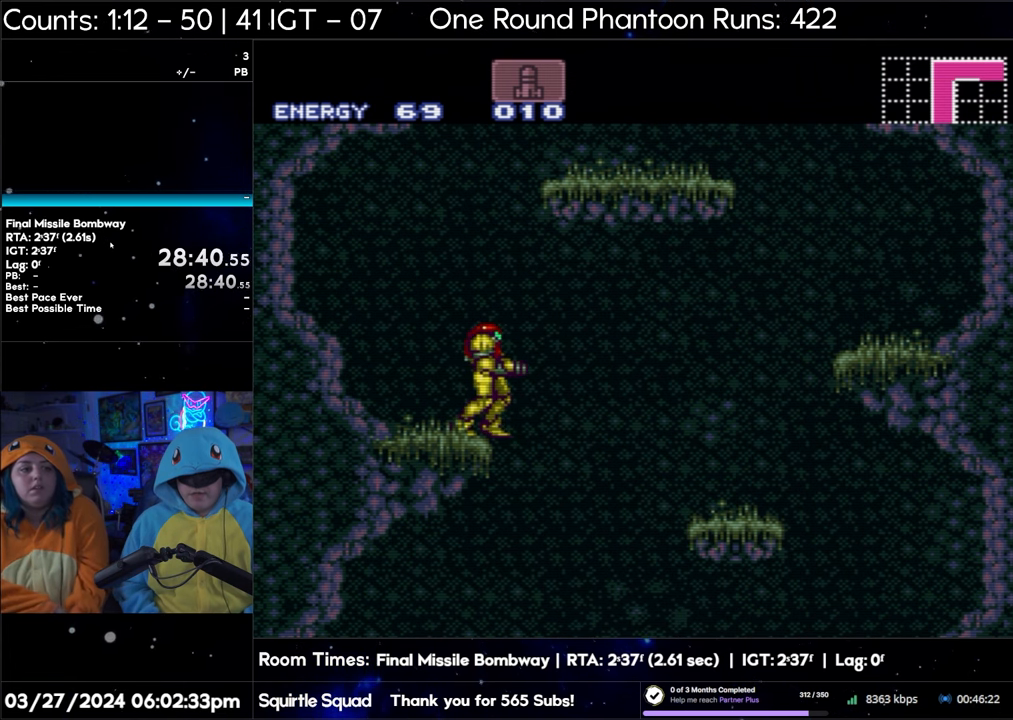
{"buttons": [], "events": []}
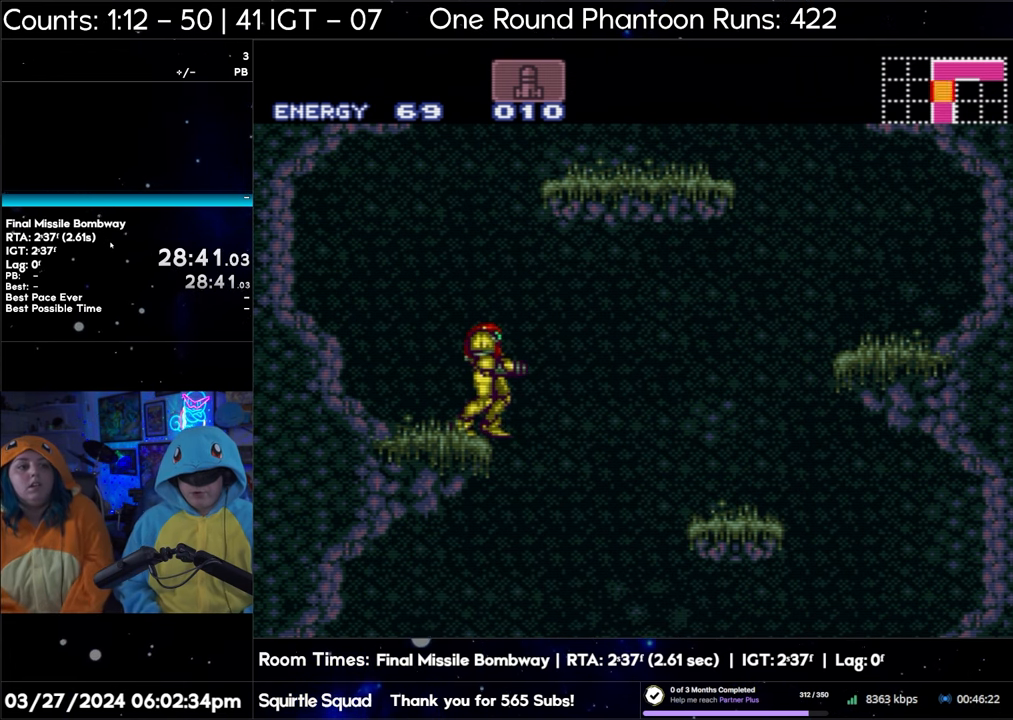
{"buttons": [], "events": []}
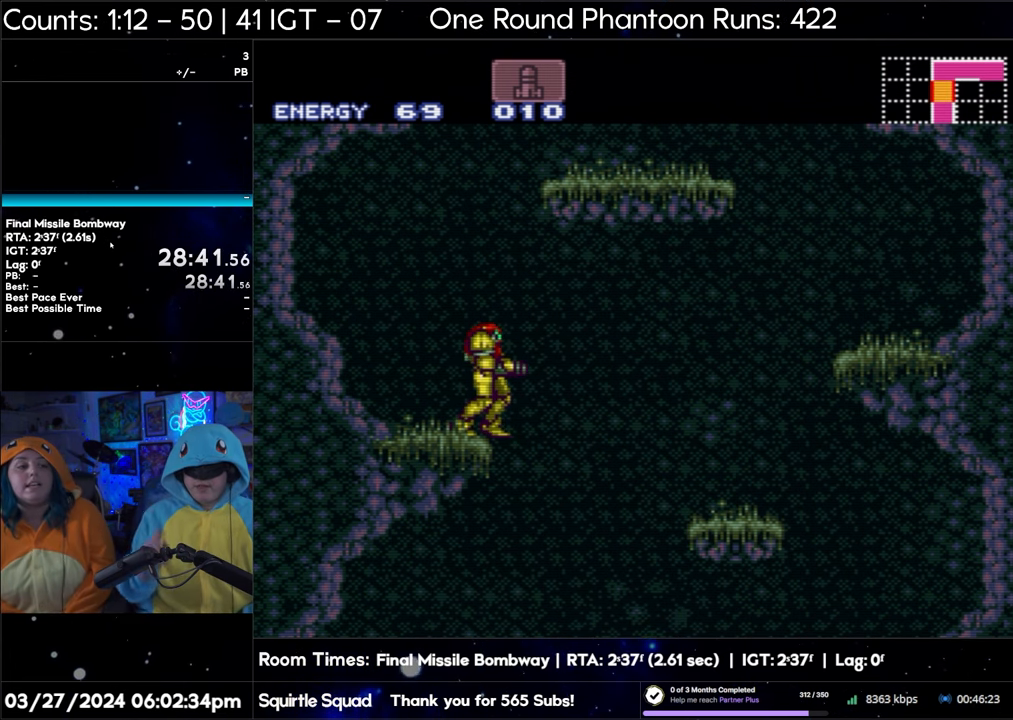
{"buttons": [], "events": []}
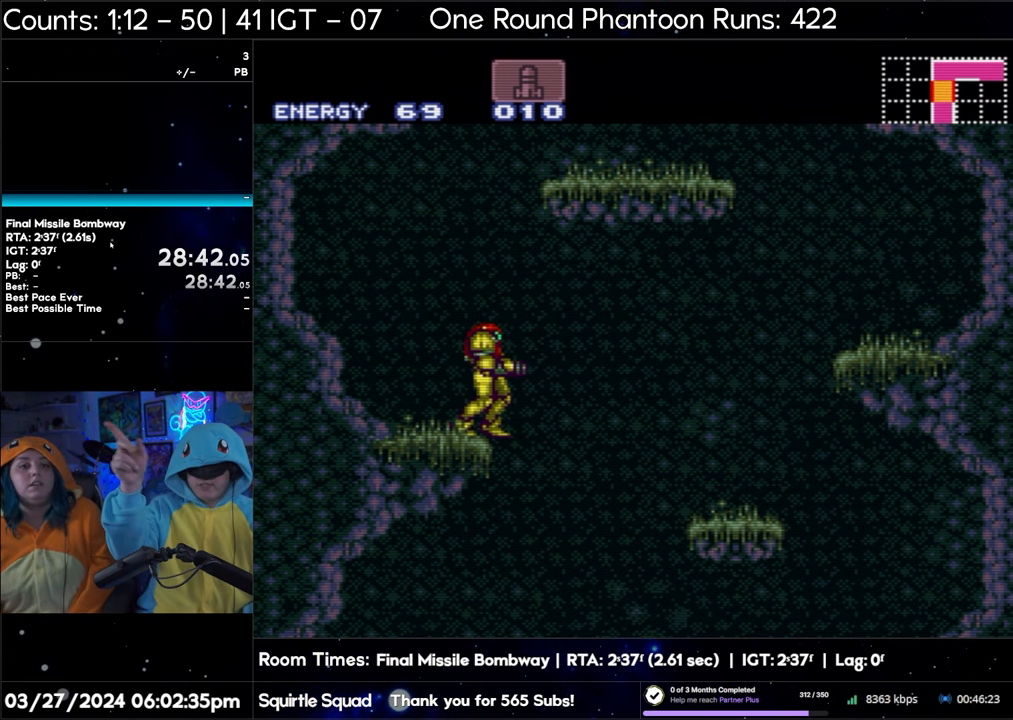
{"buttons": [], "events": []}
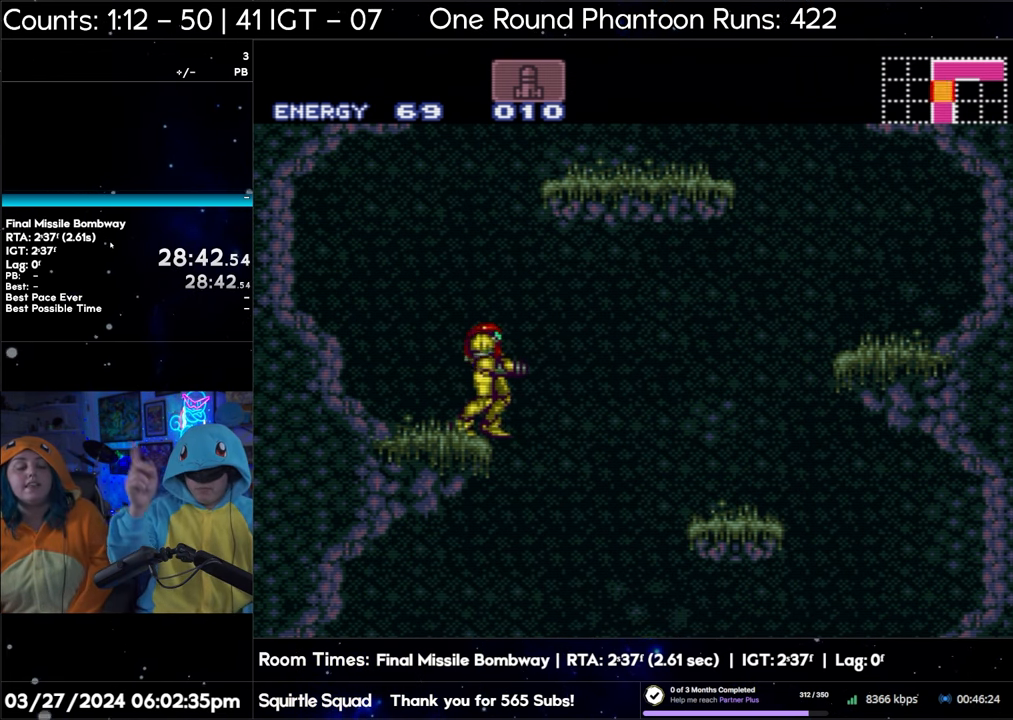
{"buttons": [], "events": []}
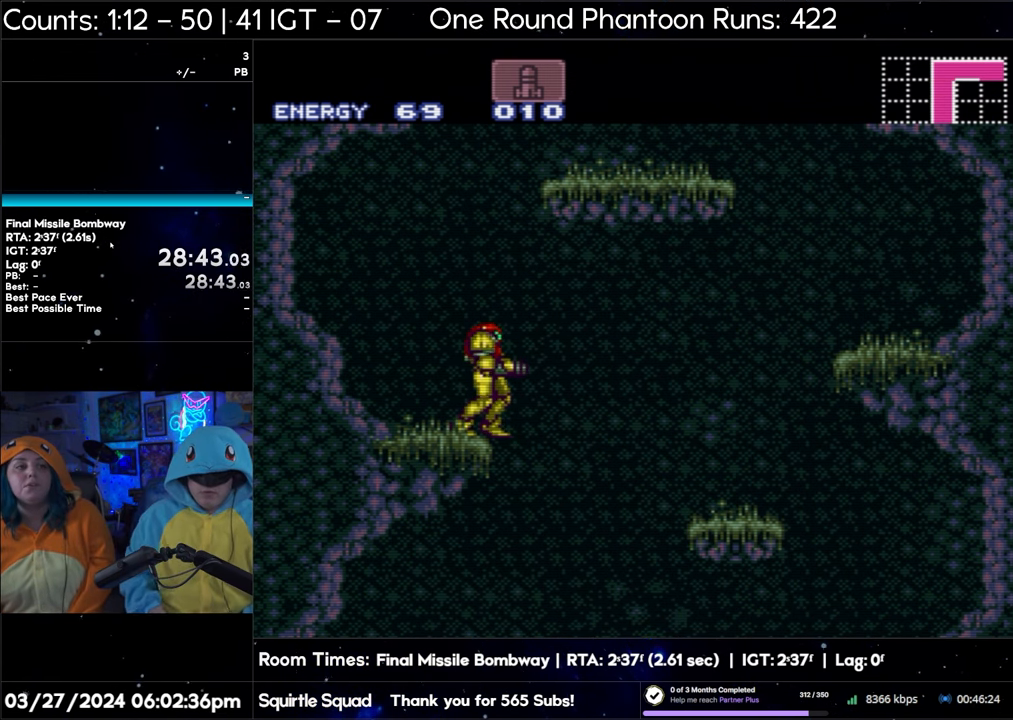
{"buttons": [], "events": []}